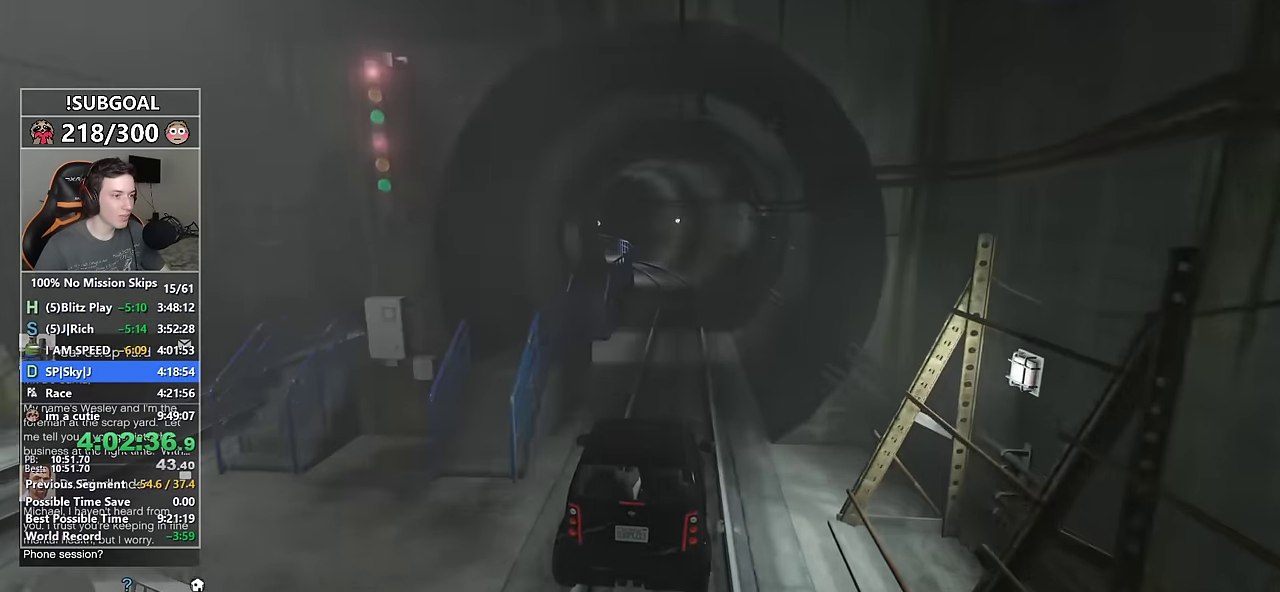
Gameplay with keyboard and mouse; each line is a JSON object with the keys and mouse buttons held at the frame after it. "events" lists presses ("down") and releases ("up") of "1", "2", "3", "4", "5", "6", "7", "8", "a", "c", "caps_lock", "ctrl", "d", "e", "escape", "f", "f1", "f2", "f3", "g", "num4", "num5", "num6", "p", "q", "r", "return", "s", "shift", "space", "tab", "v", "w", "mouse_left", "mouse_middle", "mouse_right", "mouse_mb4", "mouse_mb5", "mouse_wheel_up" and "mouse_wheel_down" between this image and that frame as [ms after this image, input, new state], when the widget could be followed in between. "mouse_left", "mouse_middle", "mouse_right", "mouse_mb4", "mouse_mb5", "mouse_wheel_up", "mouse_wheel_down" = the "left", "middle", "right", "mb4", "mb5", "wheel_up", "wheel_down" buttons of the "mouse" list. No other keys are recorded. Not read: mouse_move.
{"keys": [], "mouse": [], "events": [[150, "a", "down"], [233, "a", "up"], [383, "a", "down"], [383, "s", "down"], [466, "a", "up"], [466, "s", "up"]]}
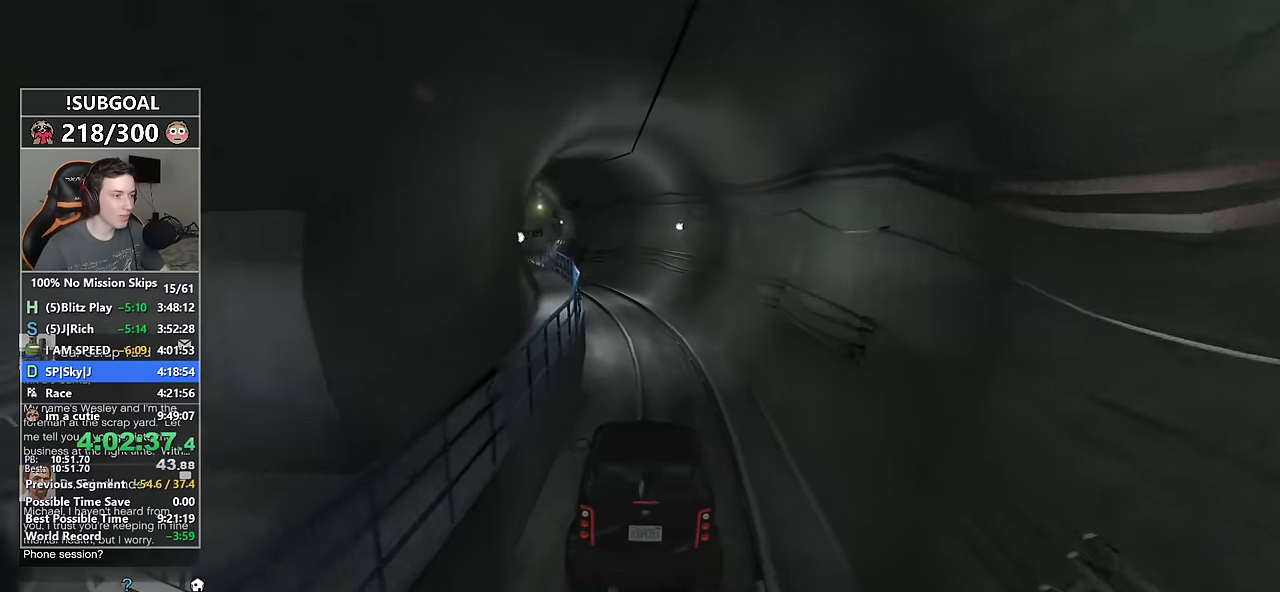
{"keys": ["a"], "mouse": [], "events": [[166, "a", "down"], [250, "a", "up"], [400, "a", "down"]]}
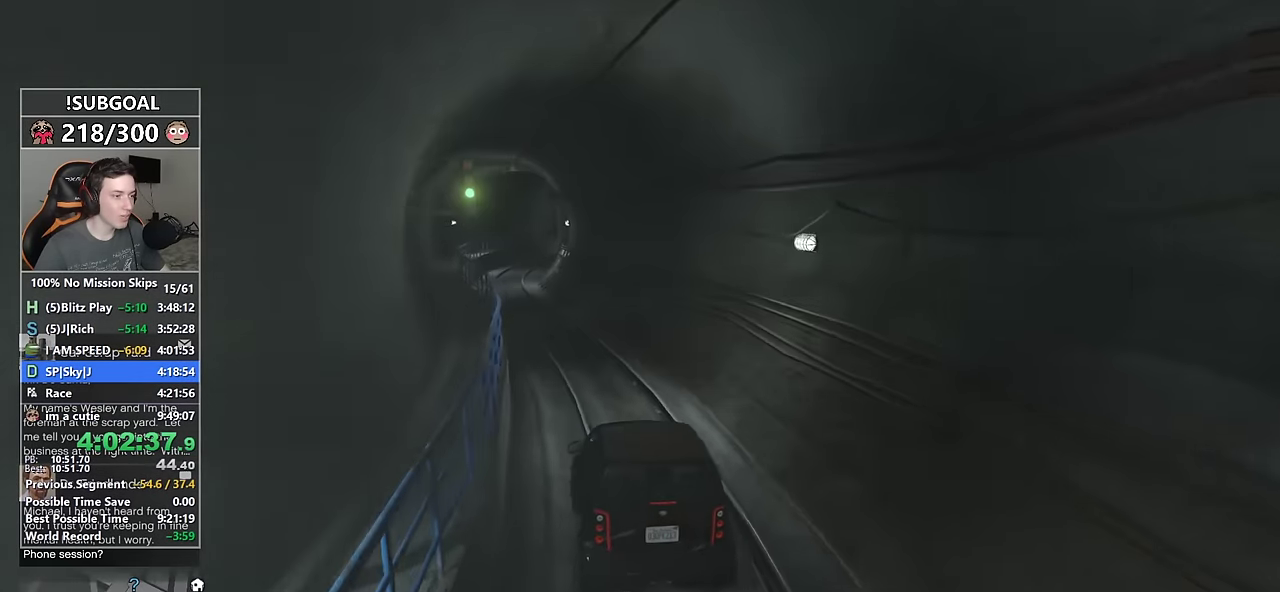
{"keys": ["d"], "mouse": [], "events": [[33, "a", "up"], [83, "a", "down"], [216, "a", "up"], [500, "d", "down"]]}
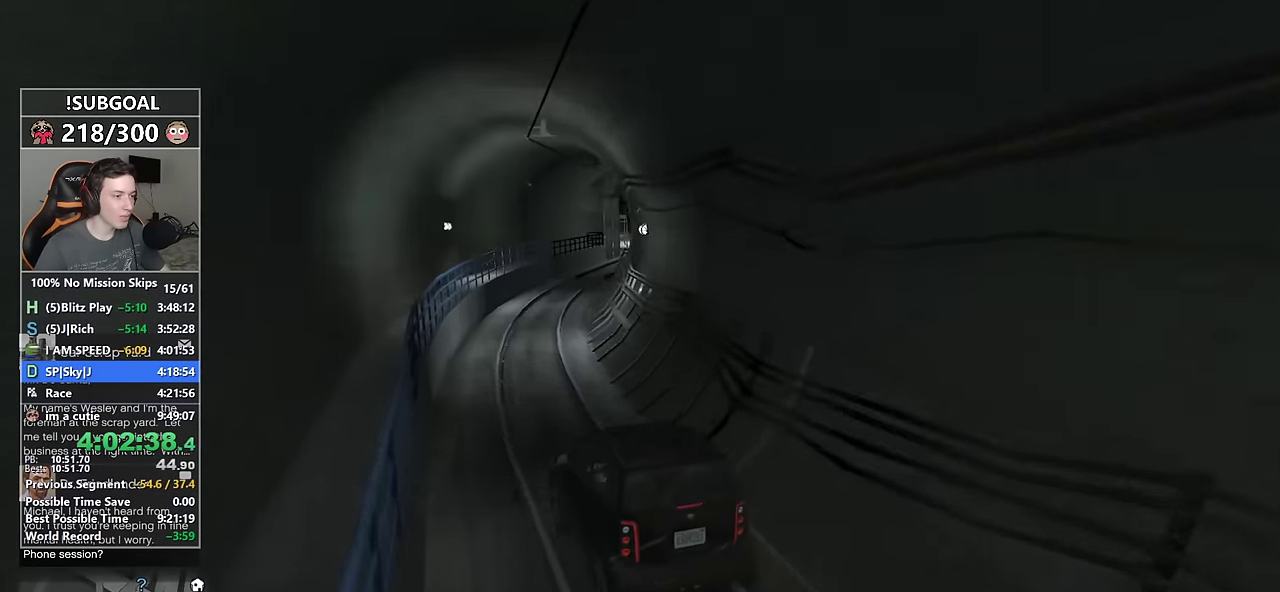
{"keys": ["d"], "mouse": [], "events": [[100, "d", "up"], [183, "d", "down"], [333, "d", "up"], [433, "d", "down"]]}
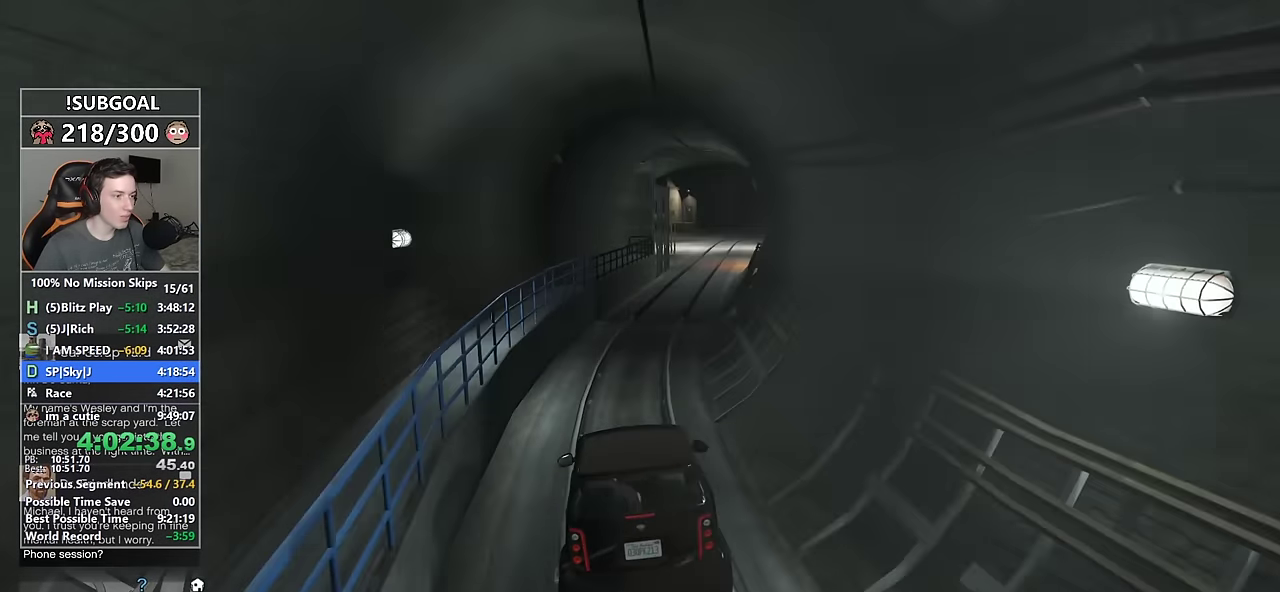
{"keys": ["s"], "mouse": [], "events": [[116, "d", "up"], [166, "w", "down"], [300, "d", "down"], [350, "w", "up"], [400, "d", "up"], [450, "s", "down"]]}
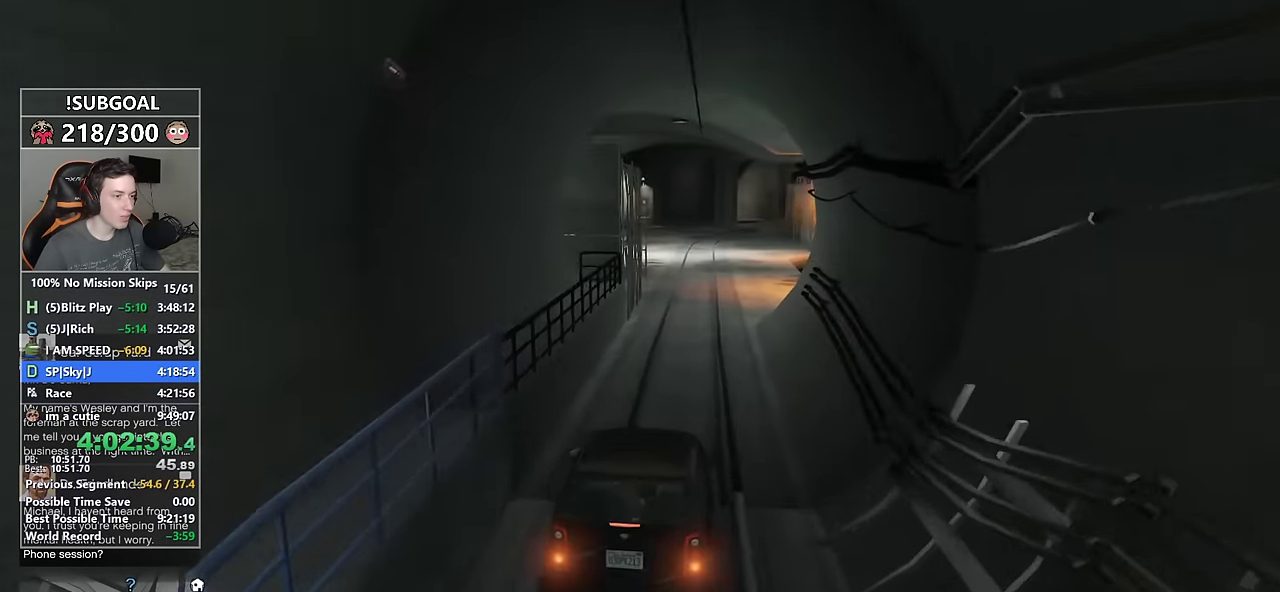
{"keys": ["d", "s"], "mouse": [], "events": [[283, "s", "up"], [466, "d", "down"], [500, "s", "down"]]}
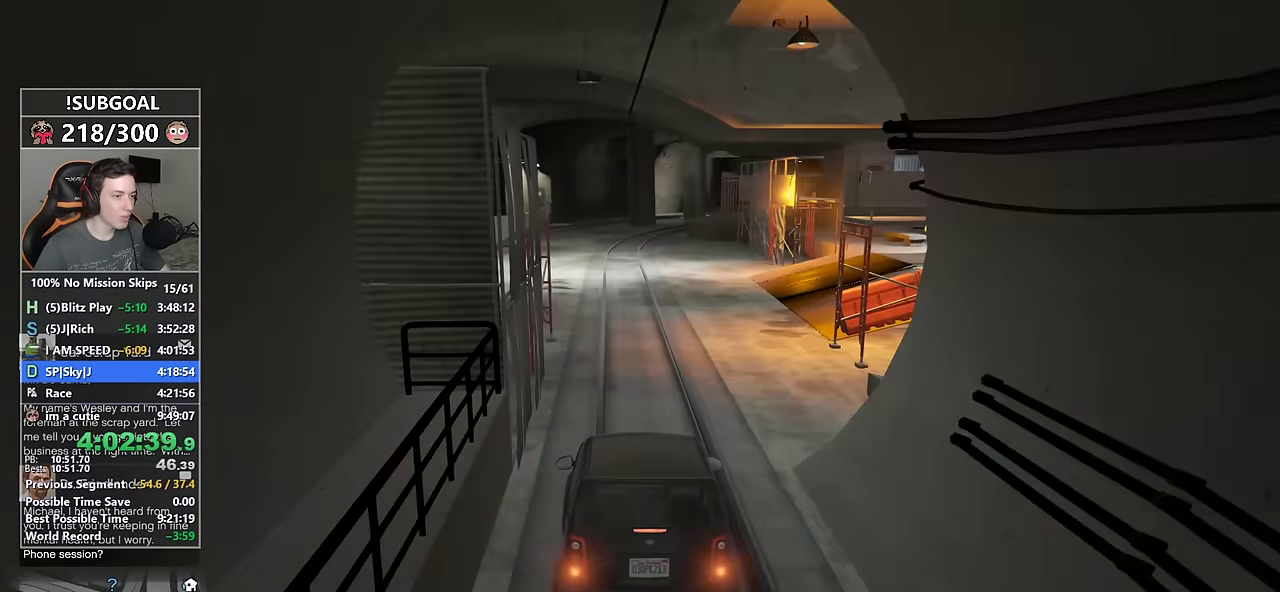
{"keys": ["d"], "mouse": [], "events": [[283, "s", "up"]]}
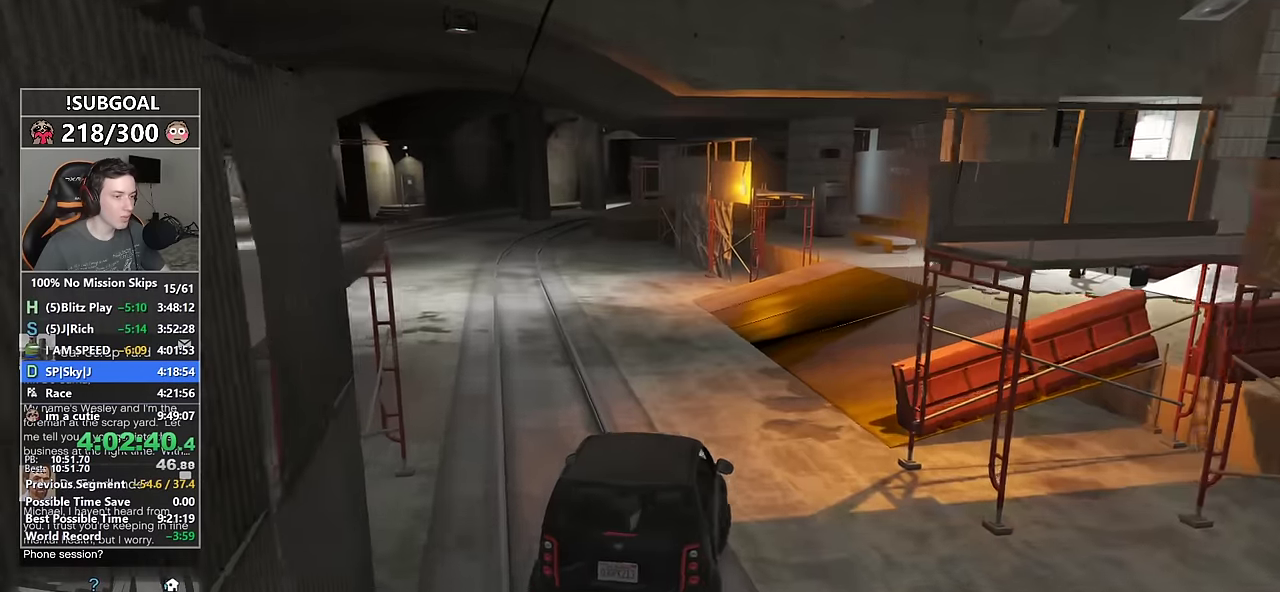
{"keys": ["d", "s"], "mouse": [], "events": [[66, "s", "down"], [300, "s", "up"], [450, "s", "down"]]}
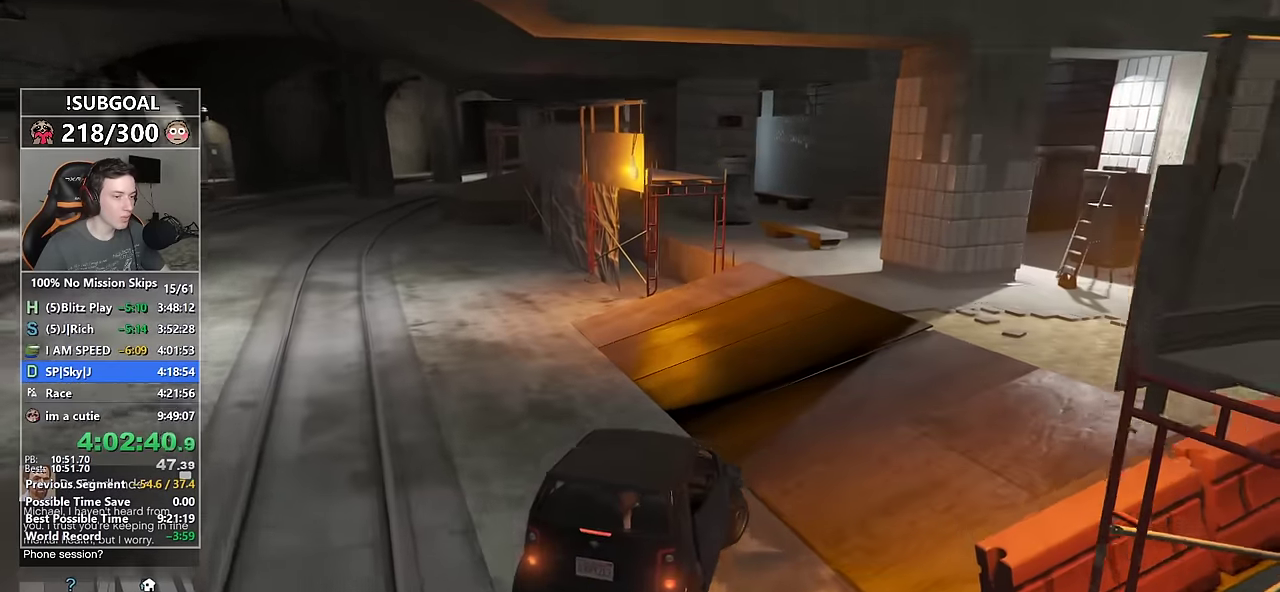
{"keys": ["d", "w"], "mouse": [], "events": [[83, "s", "up"], [416, "w", "down"]]}
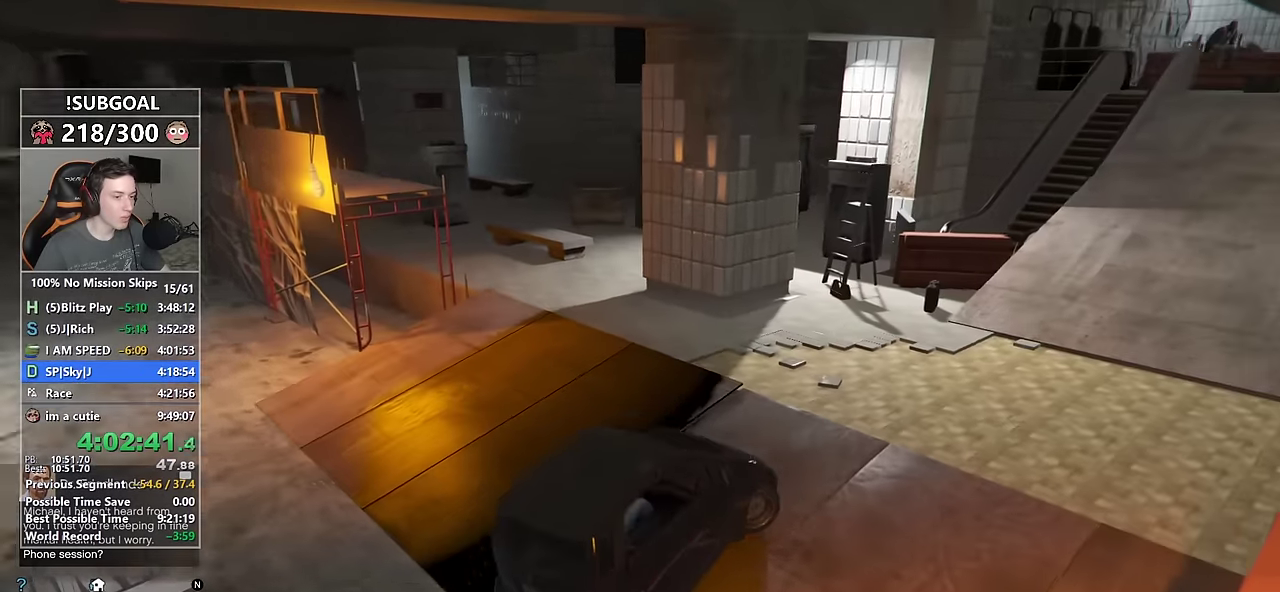
{"keys": ["w"], "mouse": [], "events": [[50, "d", "up"]]}
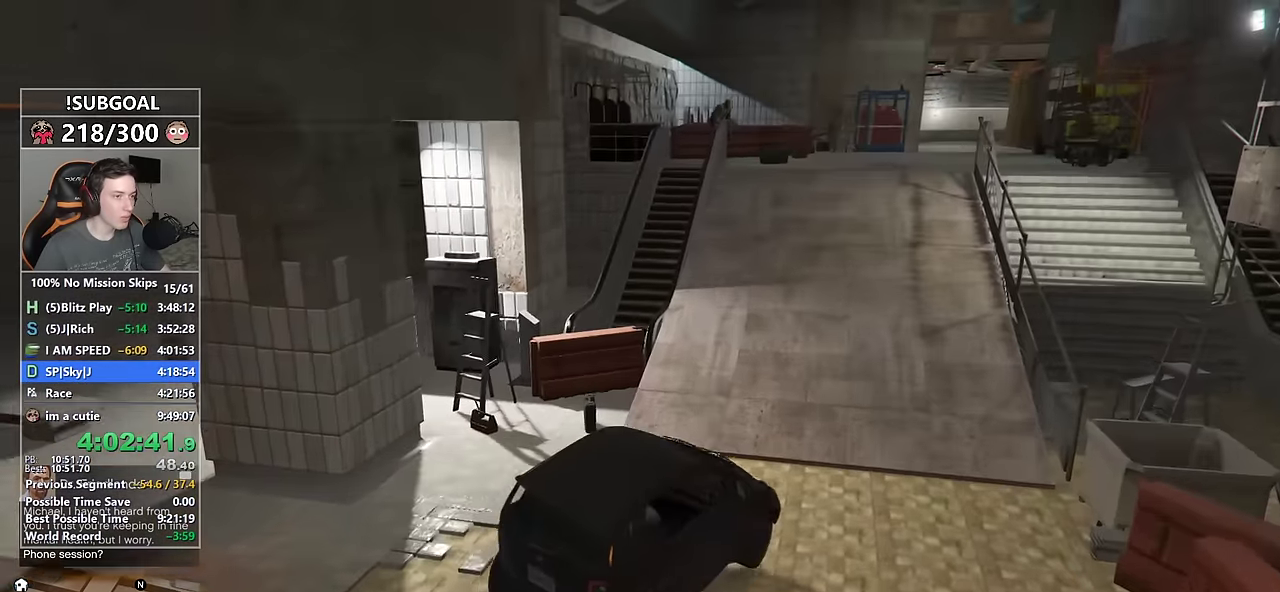
{"keys": ["a", "w"], "mouse": [], "events": [[200, "a", "down"], [350, "a", "up"], [483, "a", "down"]]}
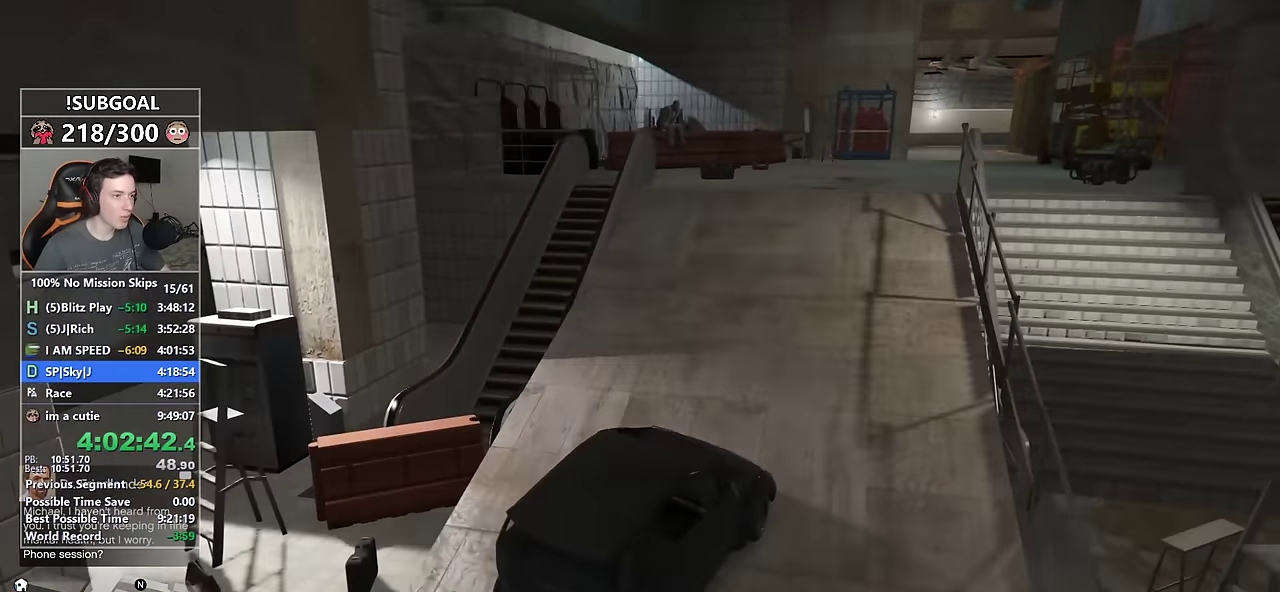
{"keys": ["a", "w"], "mouse": [], "events": [[133, "a", "up"], [266, "a", "down"]]}
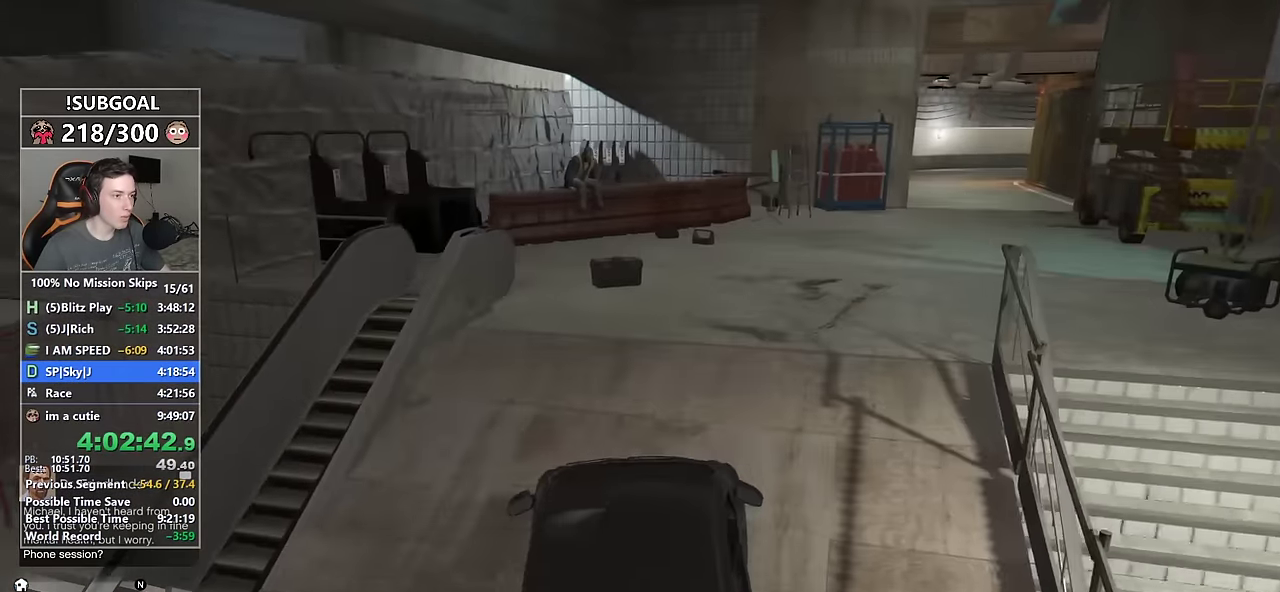
{"keys": ["d"], "mouse": [], "events": [[100, "a", "up"], [233, "d", "down"], [283, "w", "up"]]}
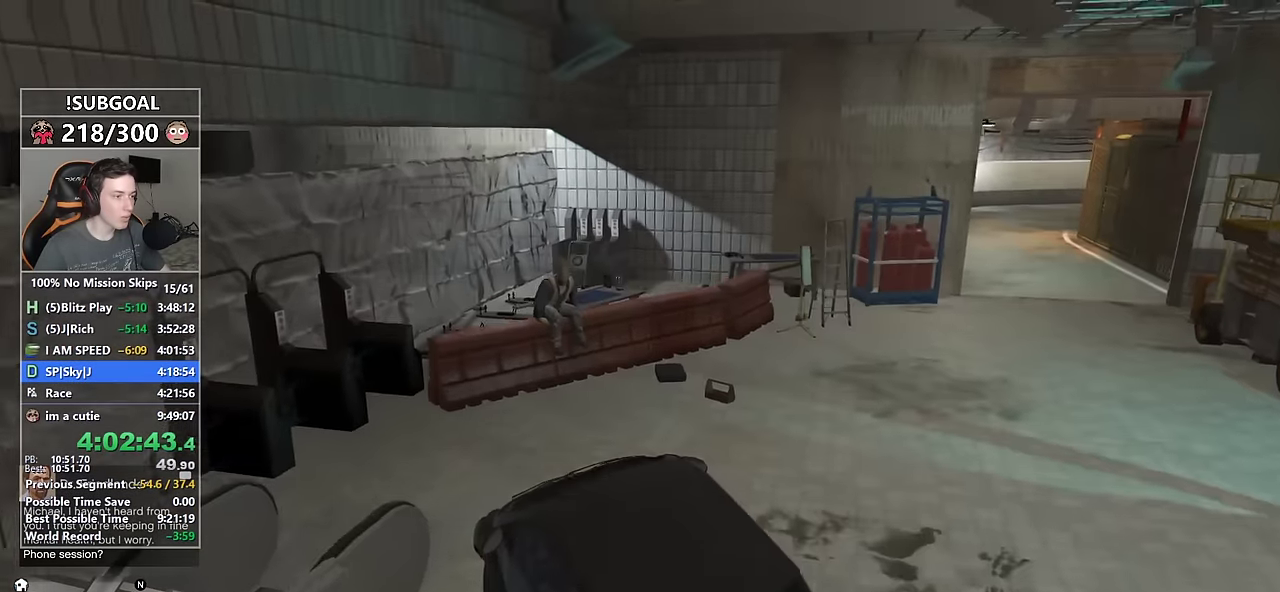
{"keys": ["d", "s"], "mouse": [], "events": [[200, "s", "down"]]}
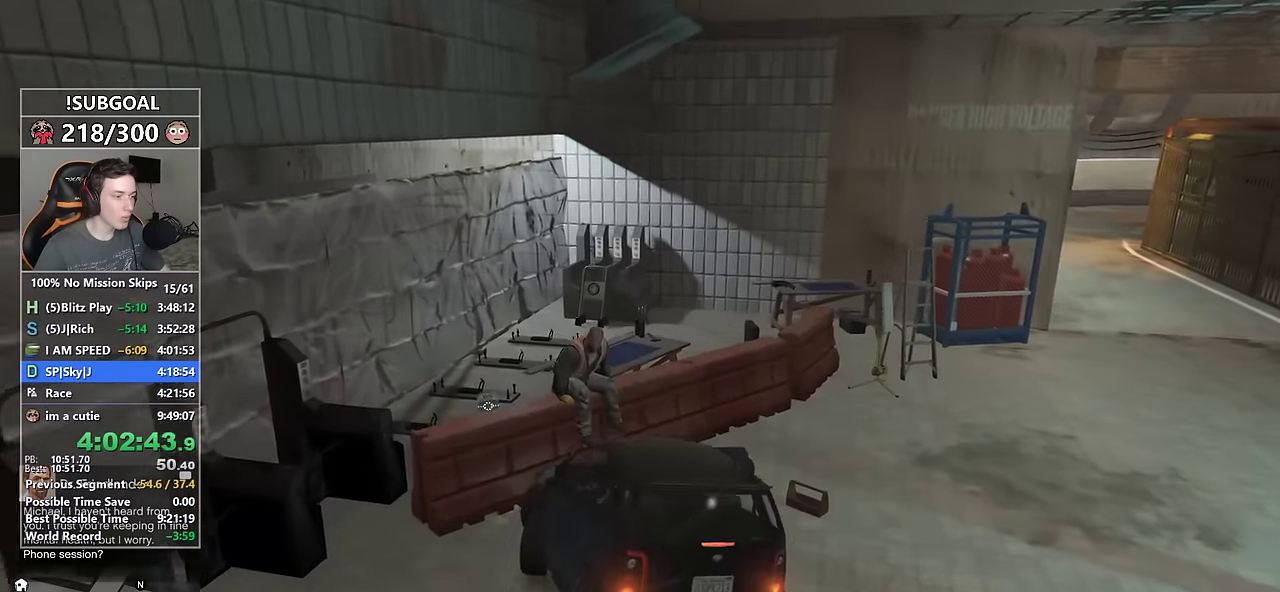
{"keys": [], "mouse": [], "events": [[83, "d", "up"], [216, "f", "down"], [316, "f", "up"], [366, "s", "up"]]}
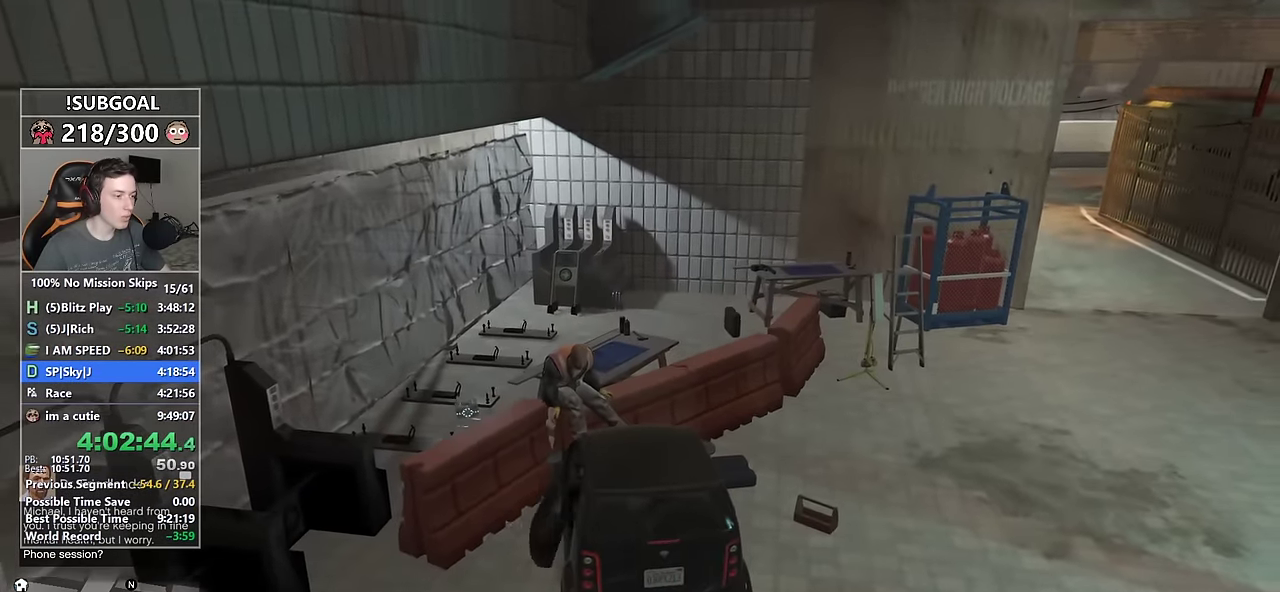
{"keys": [], "mouse": [], "events": []}
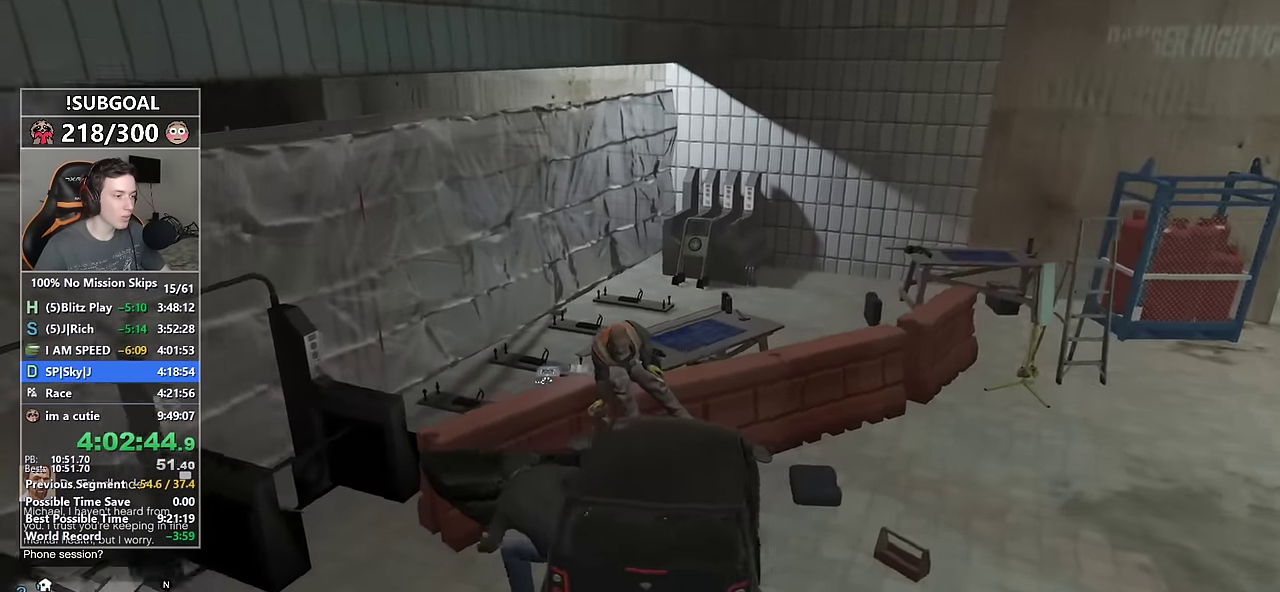
{"keys": ["shift", "w"], "mouse": [], "events": [[400, "shift", "down"], [400, "w", "down"]]}
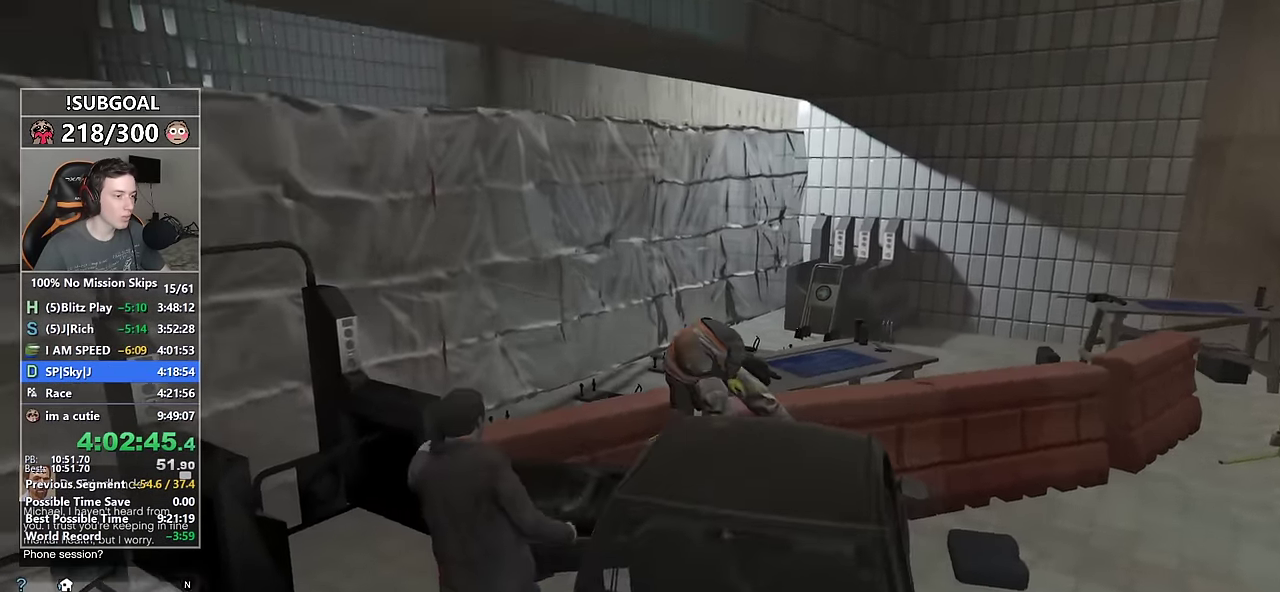
{"keys": ["shift", "space", "w"], "mouse": [], "events": [[216, "space", "down"], [267, "space", "up"], [367, "space", "down"], [417, "space", "up"], [500, "space", "down"]]}
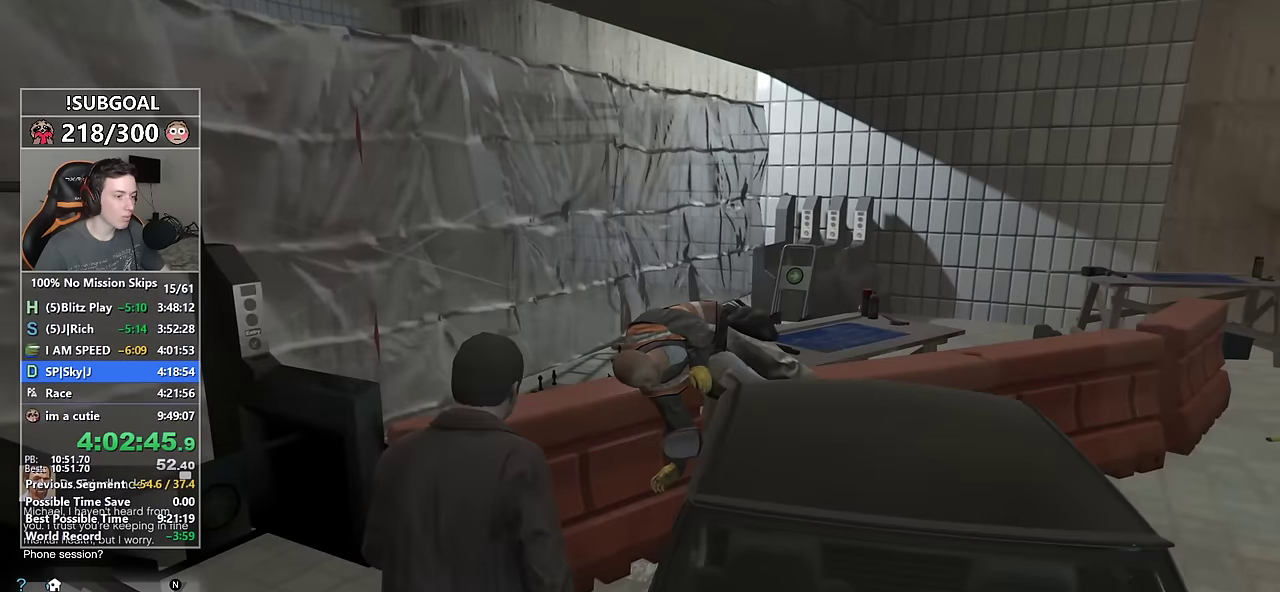
{"keys": ["a", "shift", "w"], "mouse": [], "events": [[100, "space", "up"], [200, "space", "down"], [234, "space", "up"], [284, "space", "down"], [384, "space", "up"], [434, "a", "down"]]}
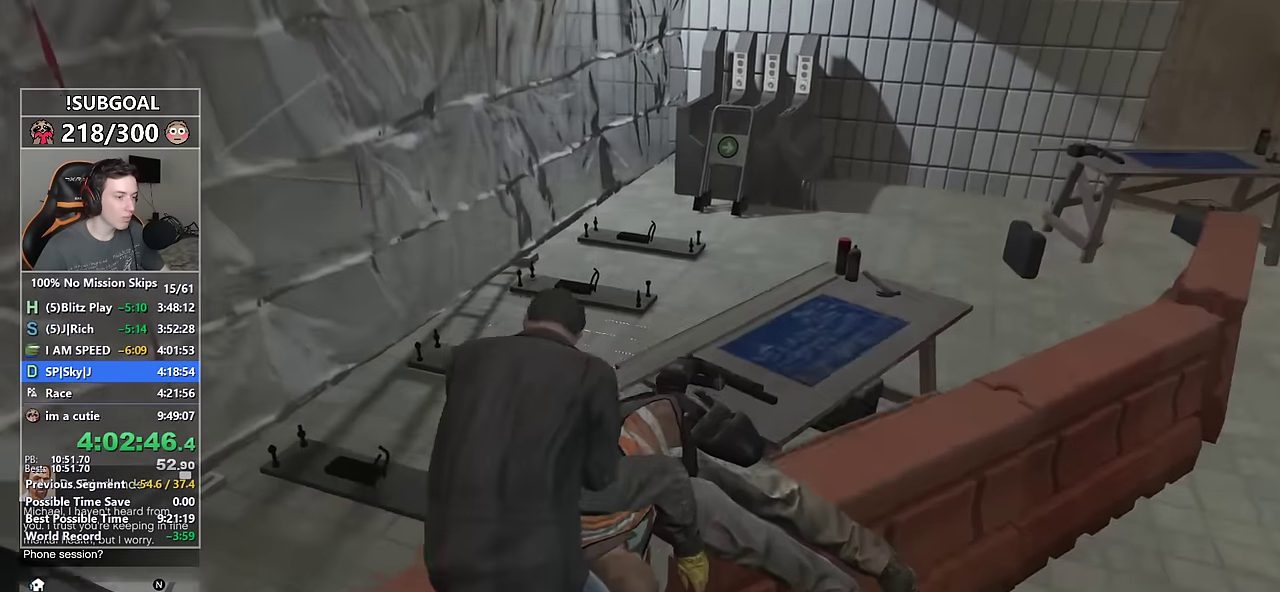
{"keys": ["shift", "w"], "mouse": [], "events": [[300, "a", "up"]]}
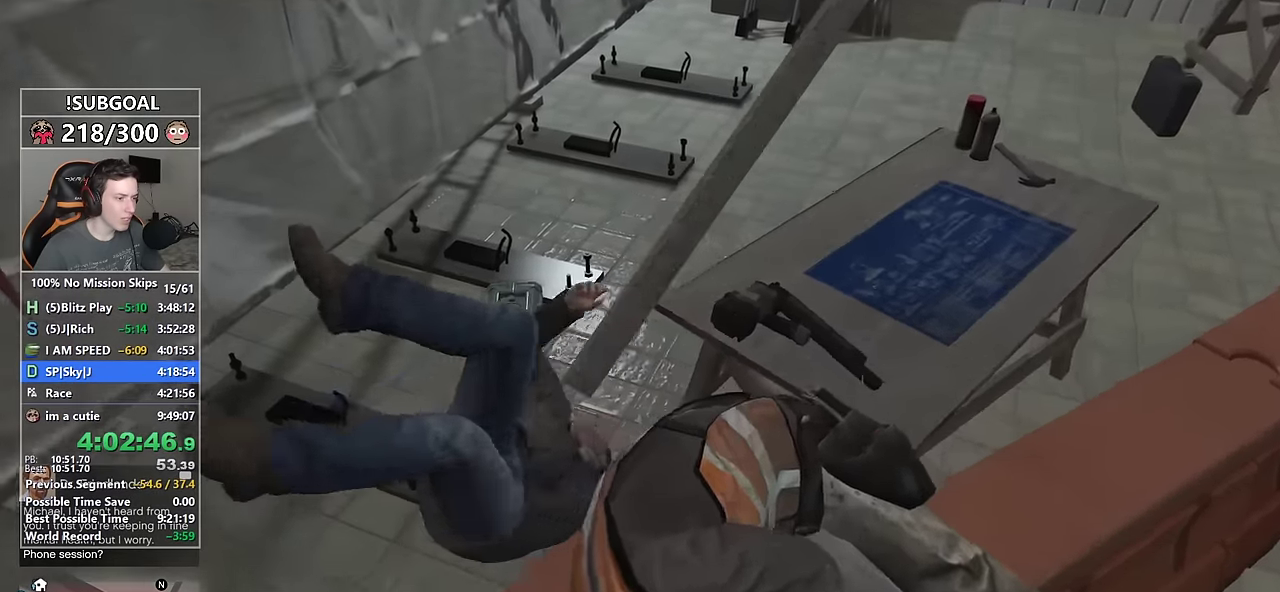
{"keys": ["shift", "w"], "mouse": [], "events": []}
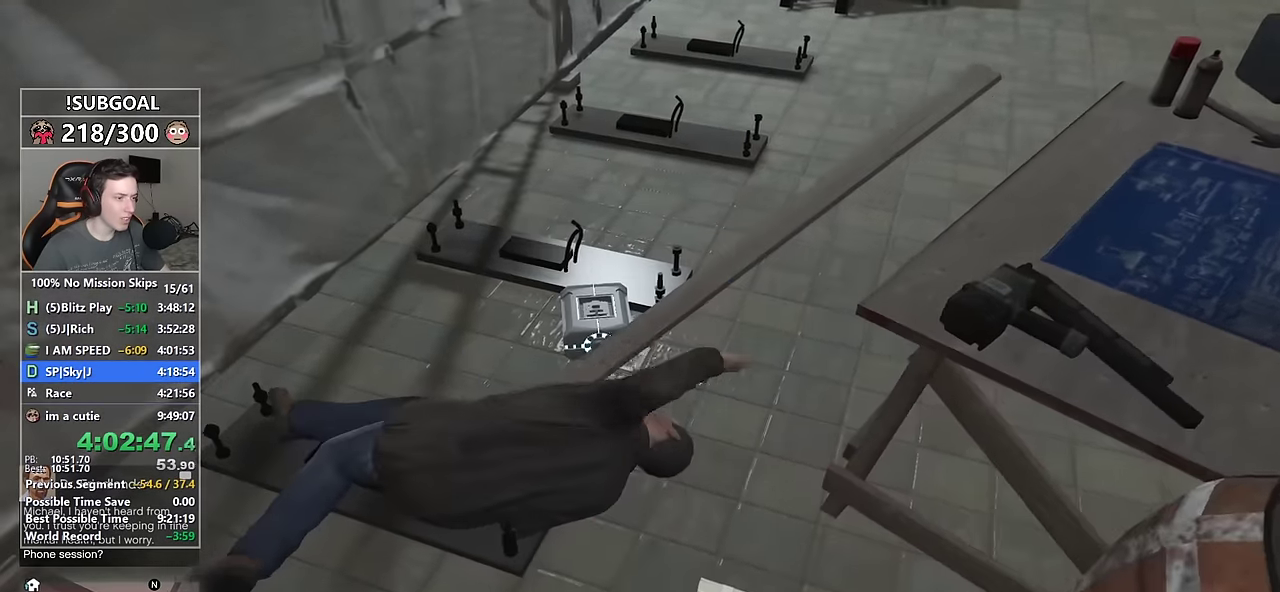
{"keys": ["shift", "w"], "mouse": [], "events": []}
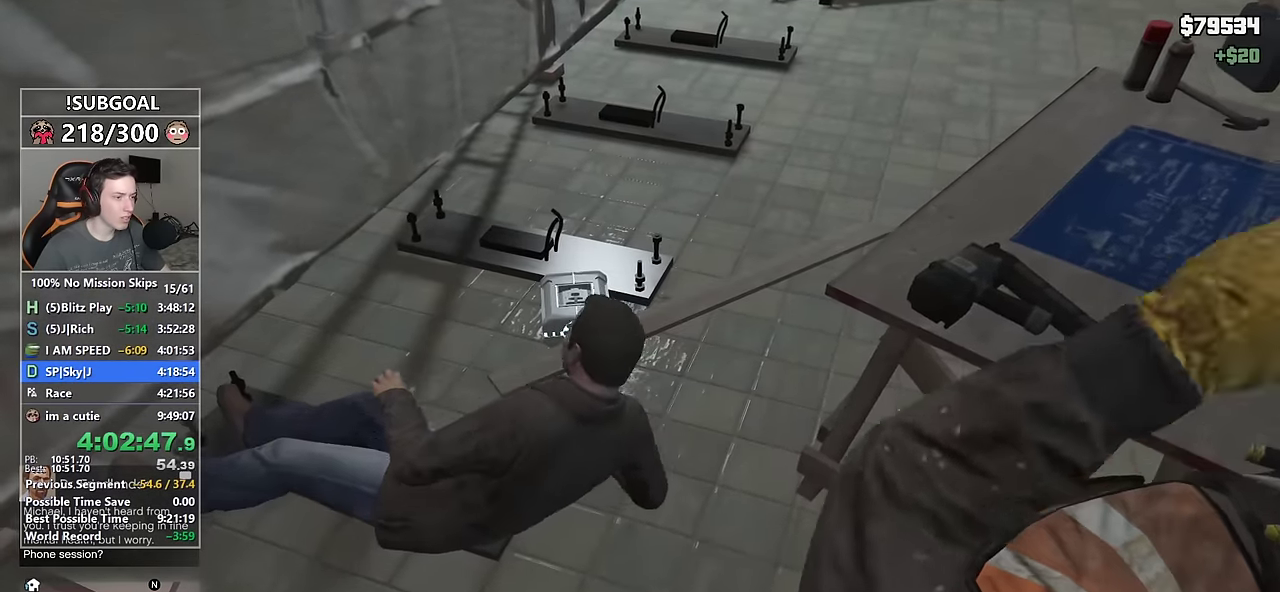
{"keys": ["d", "shift", "w"], "mouse": [], "events": [[117, "d", "down"]]}
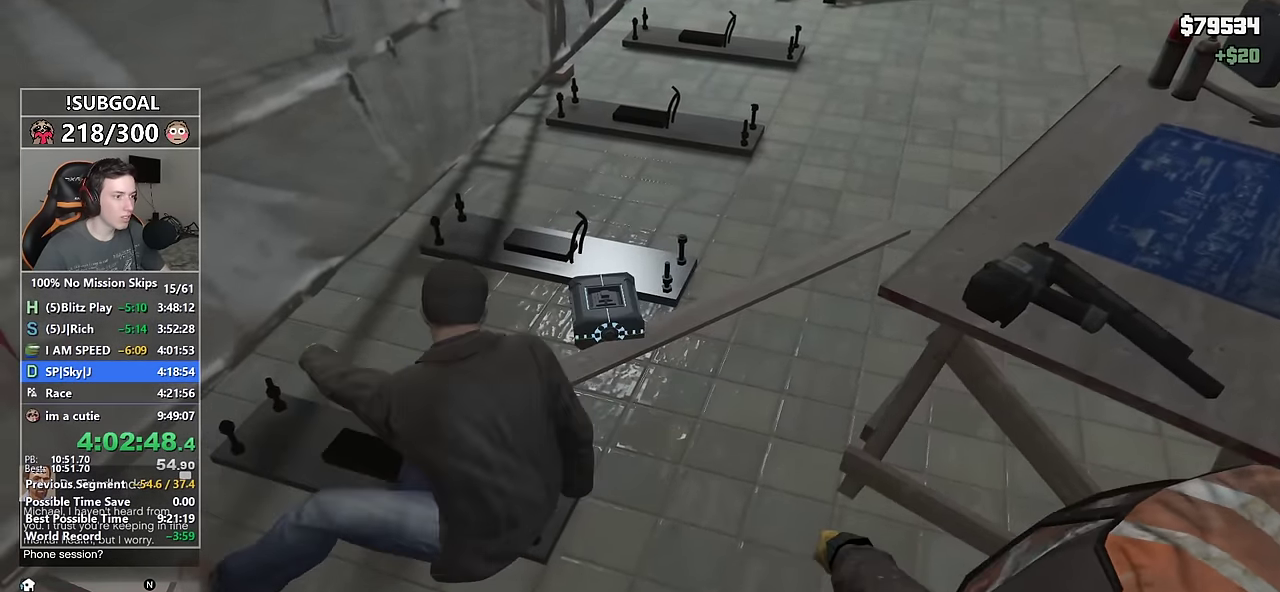
{"keys": ["a", "shift", "w"], "mouse": [], "events": [[367, "d", "up"], [450, "a", "down"]]}
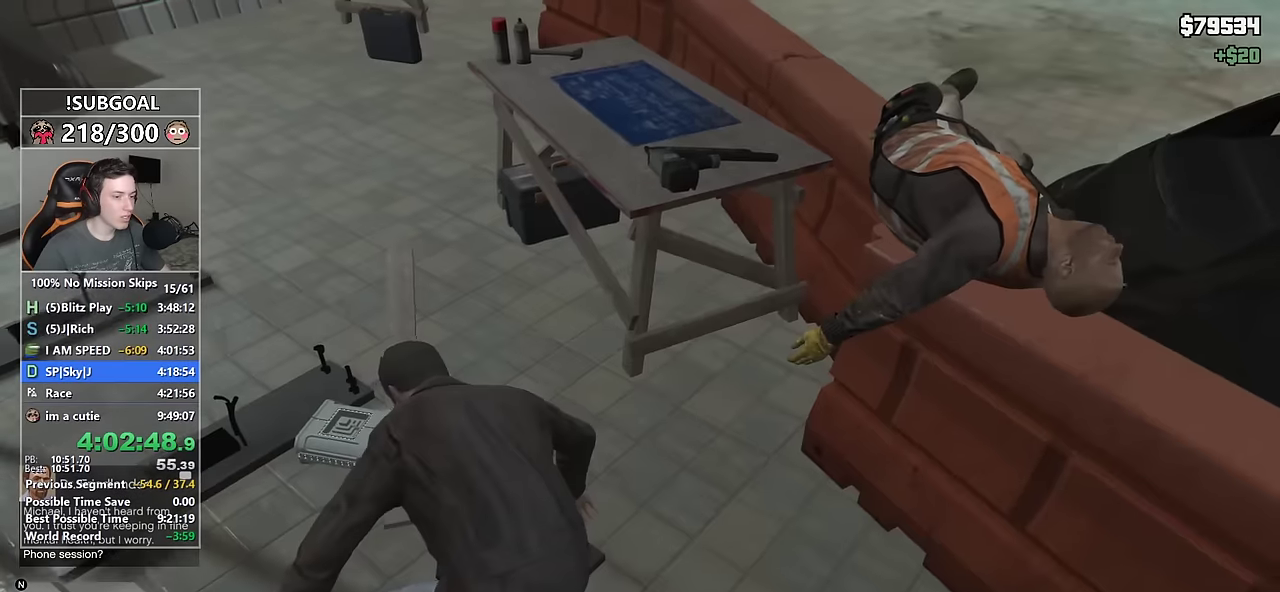
{"keys": ["a", "shift", "w"], "mouse": [], "events": []}
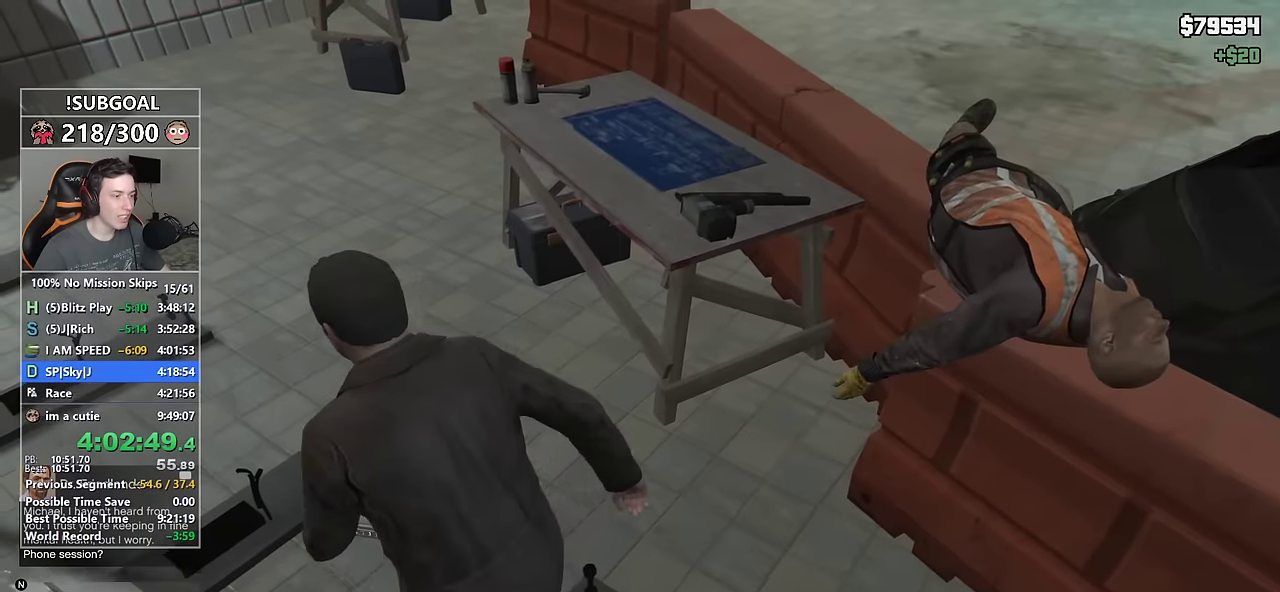
{"keys": ["f2"], "mouse": [], "events": [[67, "a", "up"], [167, "shift", "up"], [167, "w", "up"], [400, "f2", "down"]]}
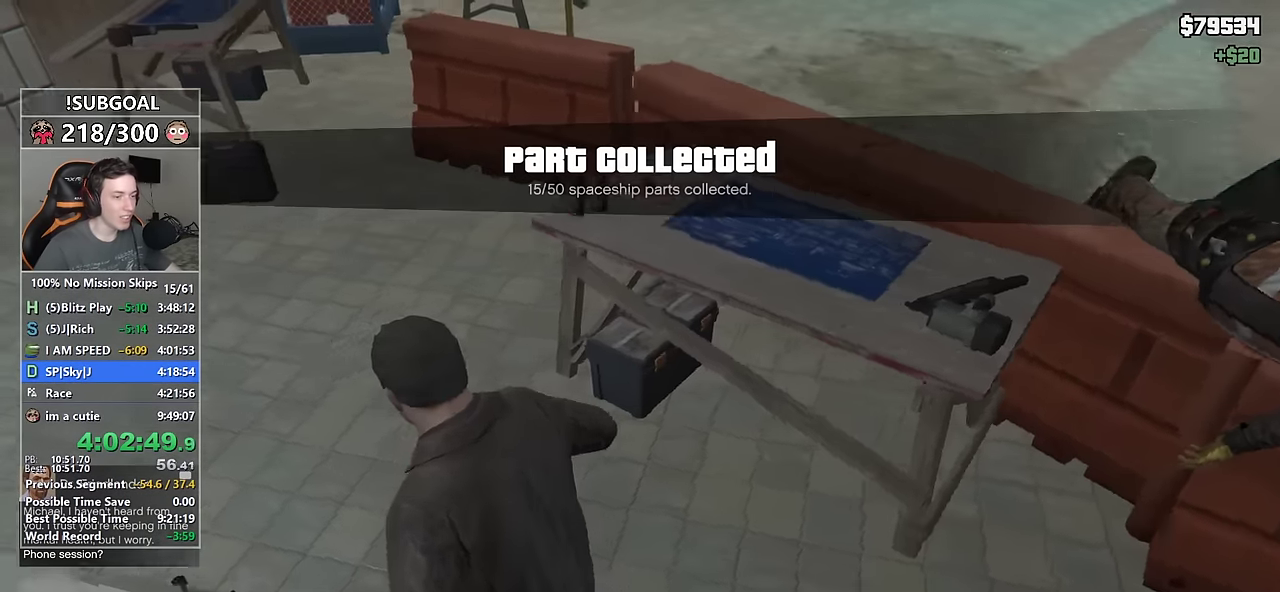
{"keys": [], "mouse": [], "events": [[134, "f2", "up"]]}
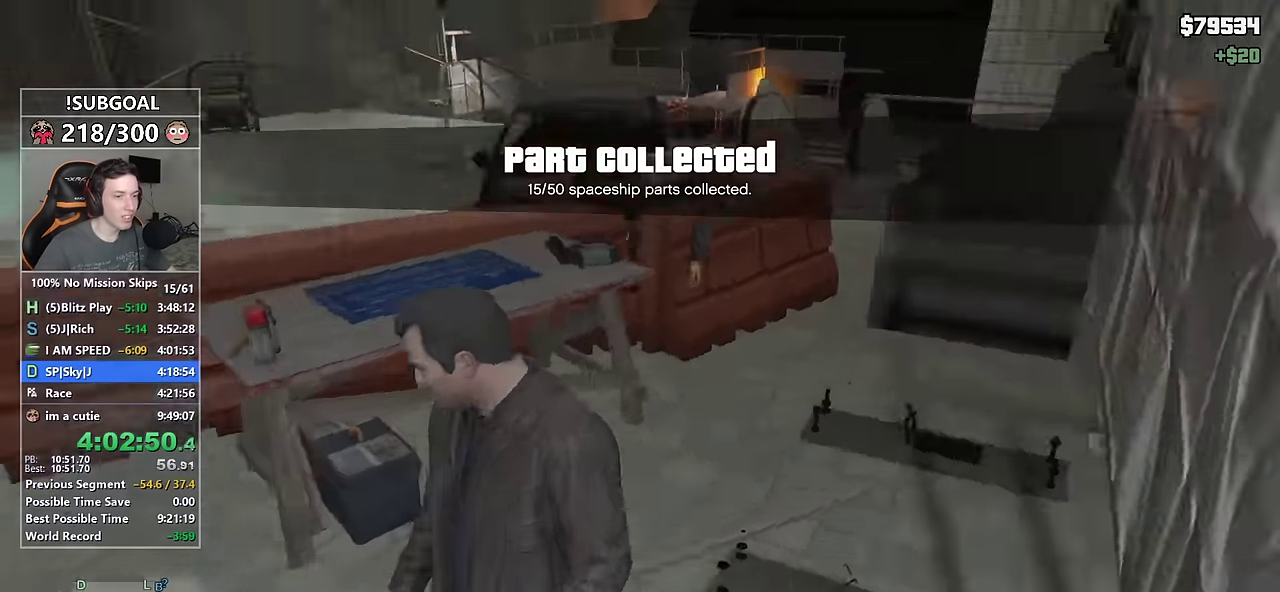
{"keys": [], "mouse": [], "events": [[50, "f2", "down"], [334, "f2", "up"]]}